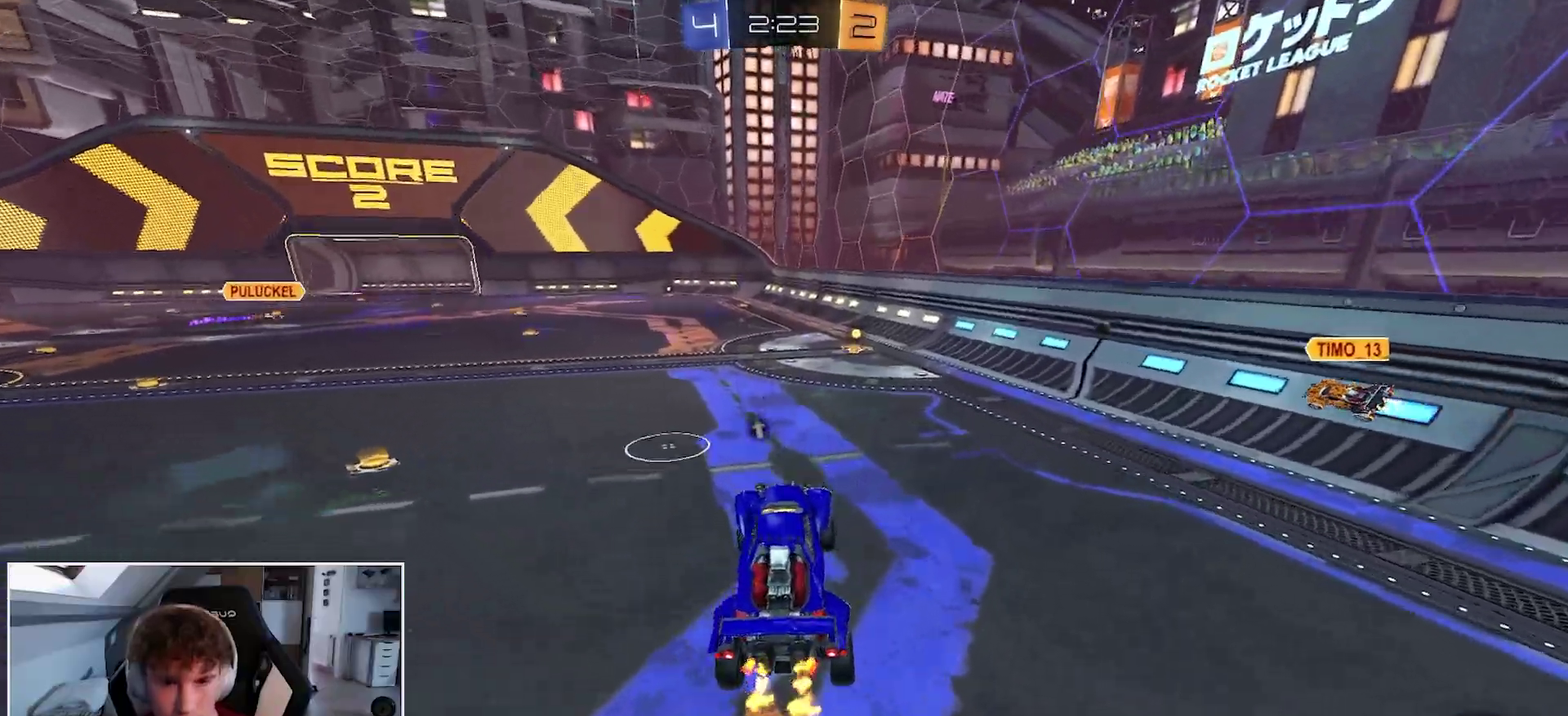
Gameplay with a controller (Xbox layout); each line is a JSON object with the inputs held at the frame after it. "events" lists button and stick changes between this image and that frame as [ms after this image, input, new state], when the widget could be followed in between. Not read: left_stick.
{"buttons": ["R1"], "right_stick": "center", "events": []}
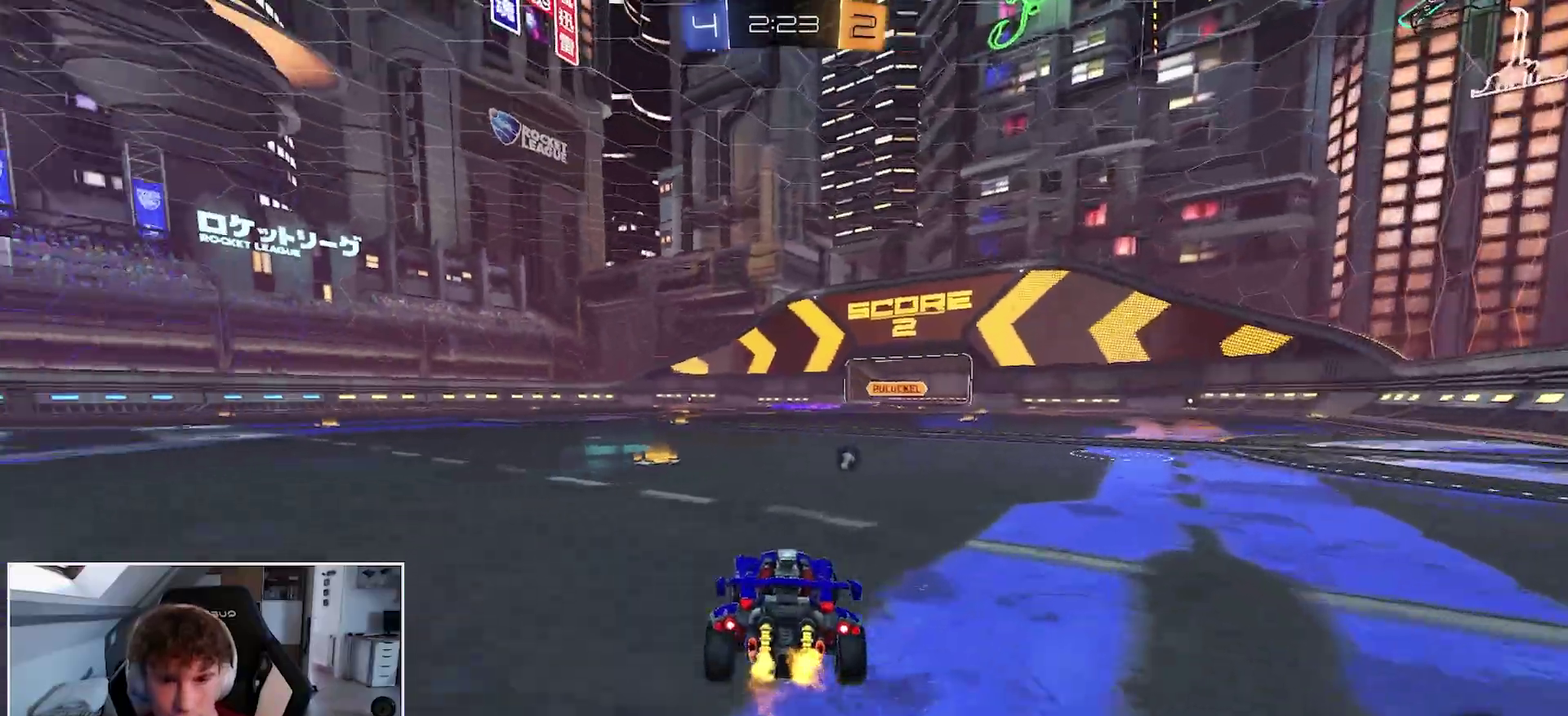
{"buttons": ["Y", "R1"], "right_stick": "center", "events": [[400, "Y", "down"]]}
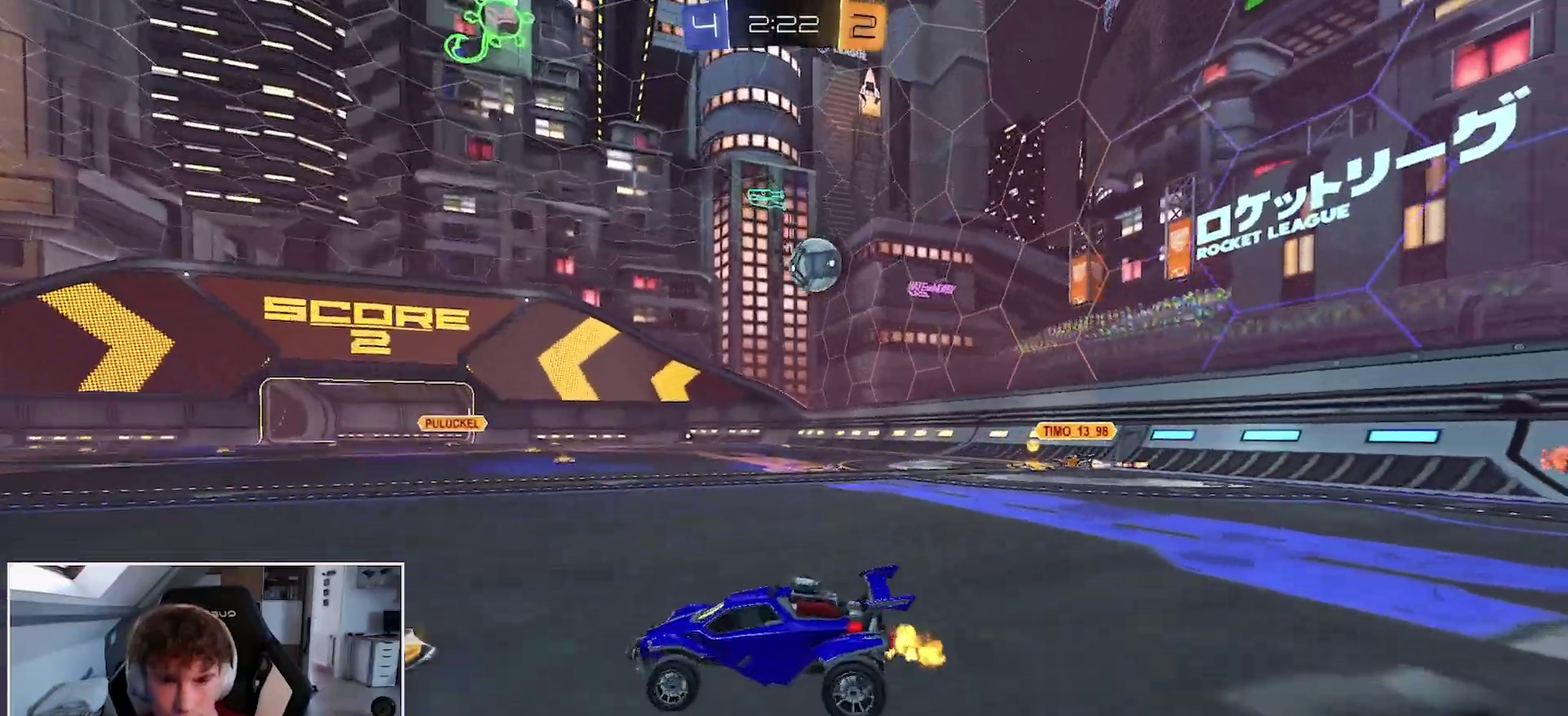
{"buttons": ["R1"], "right_stick": "center", "events": [[17, "Y", "up"]]}
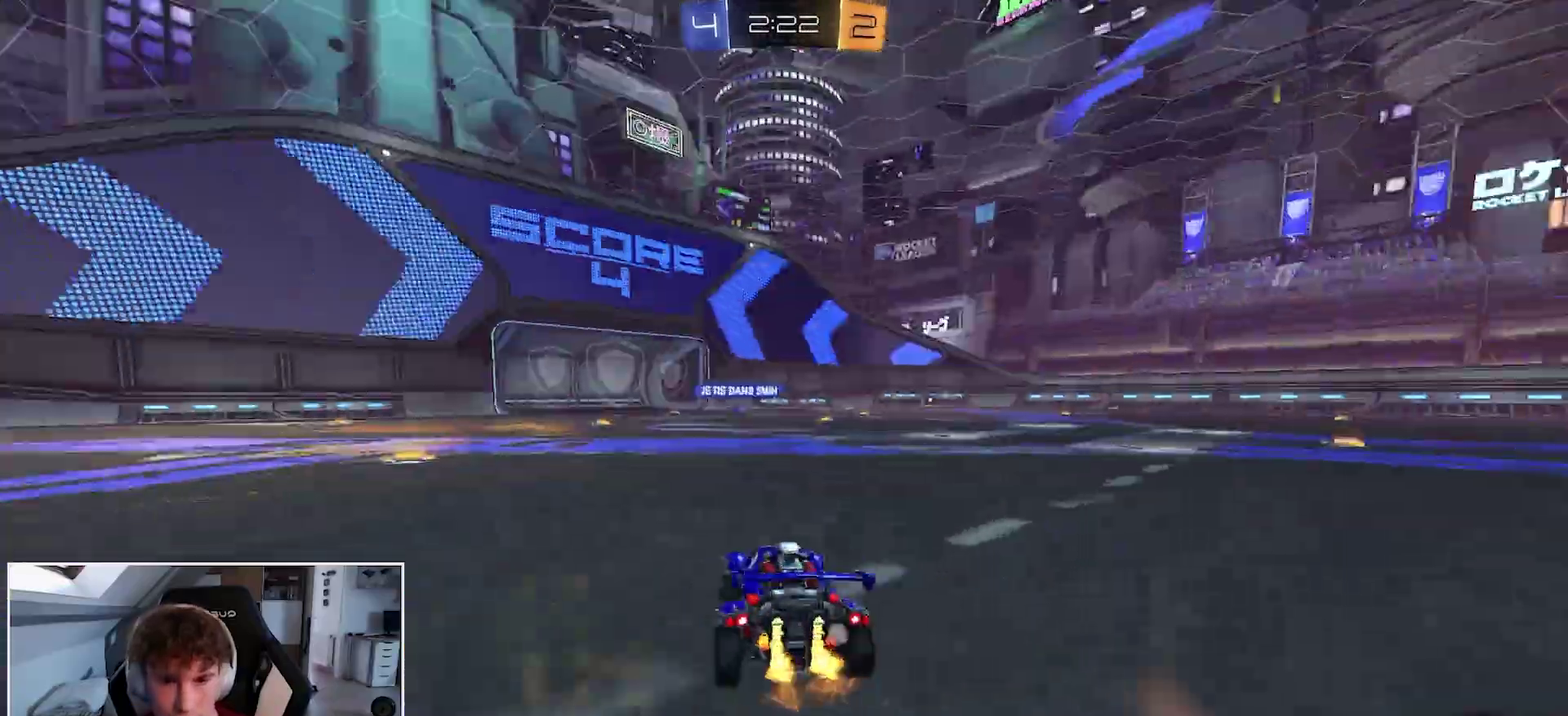
{"buttons": ["R1"], "right_stick": "center", "events": []}
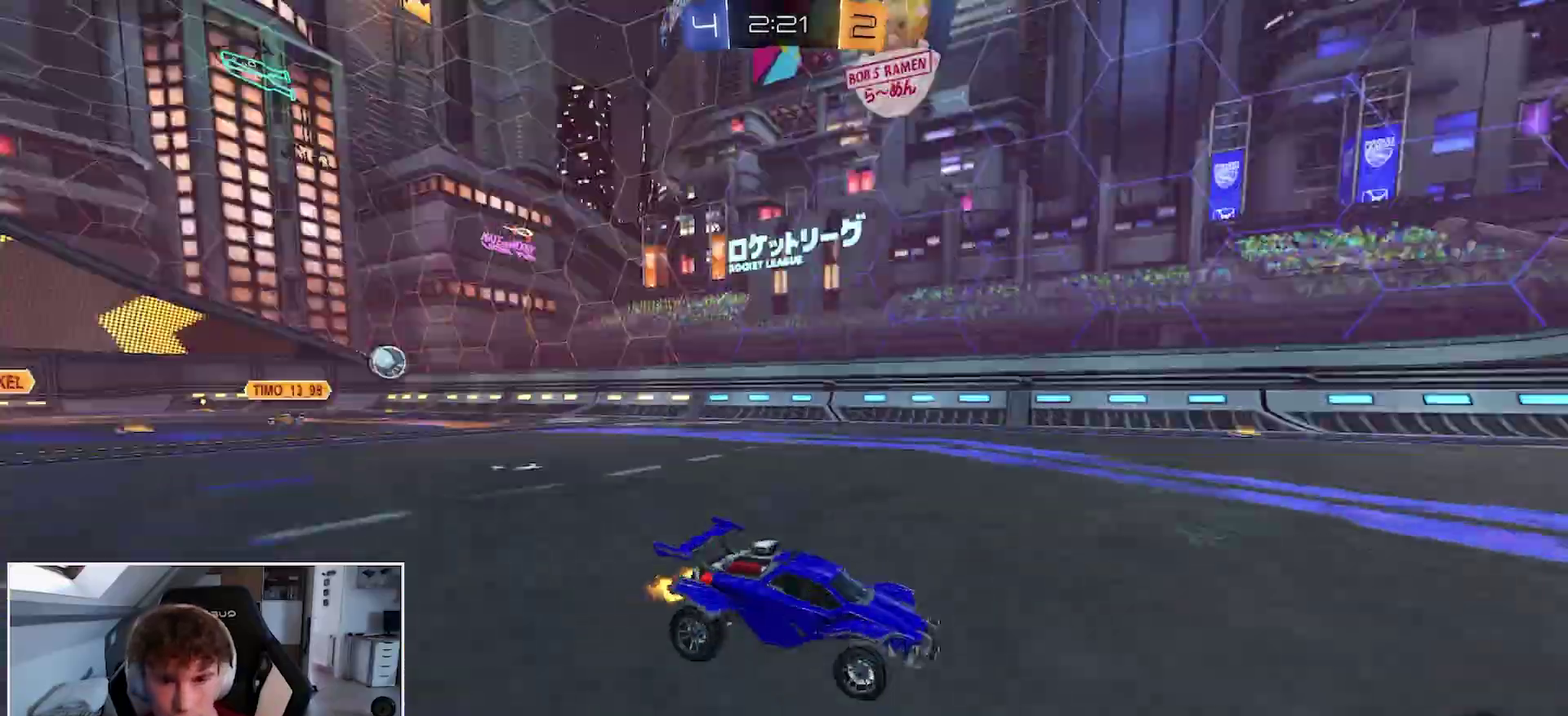
{"buttons": ["R1"], "right_stick": "center", "events": [[250, "Y", "down"], [367, "Y", "up"]]}
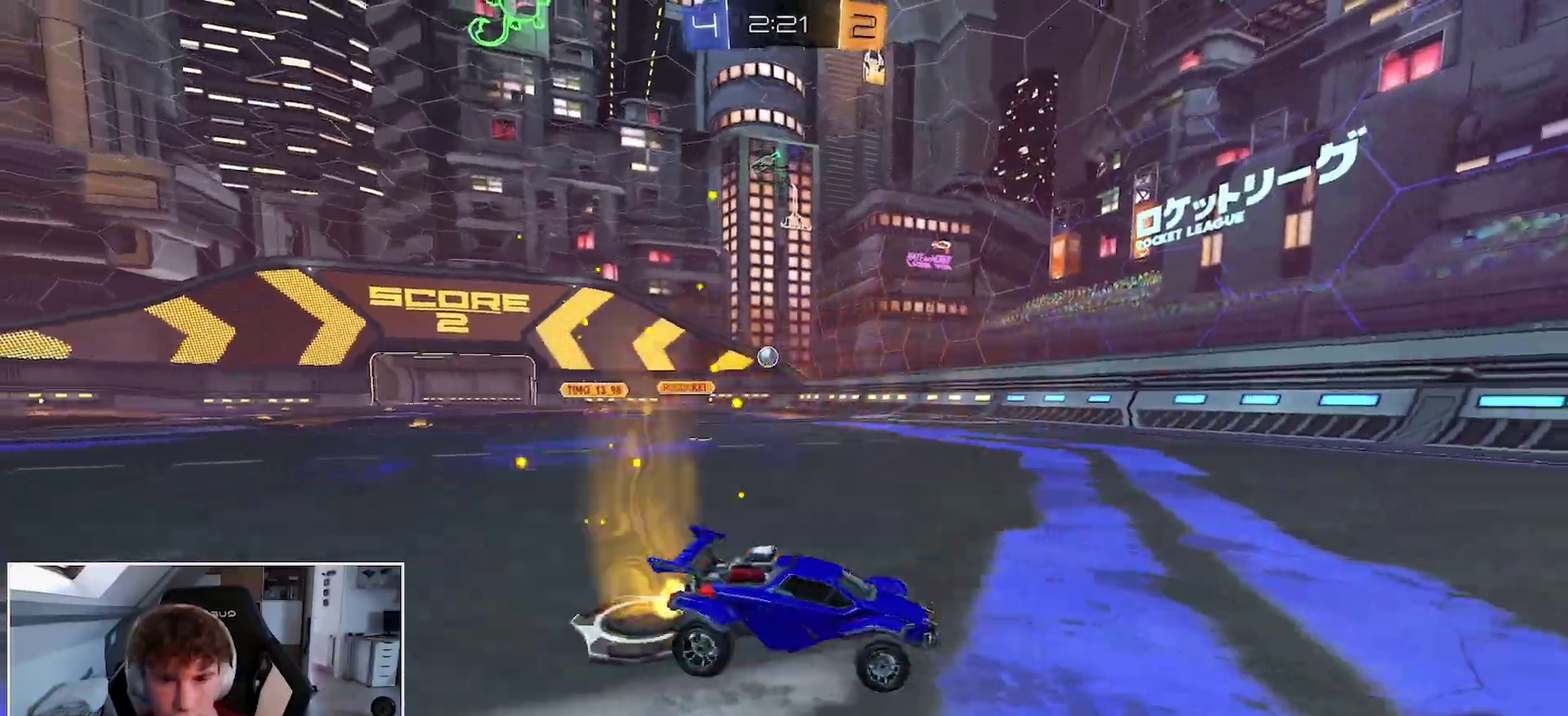
{"buttons": ["R1"], "right_stick": "center", "events": []}
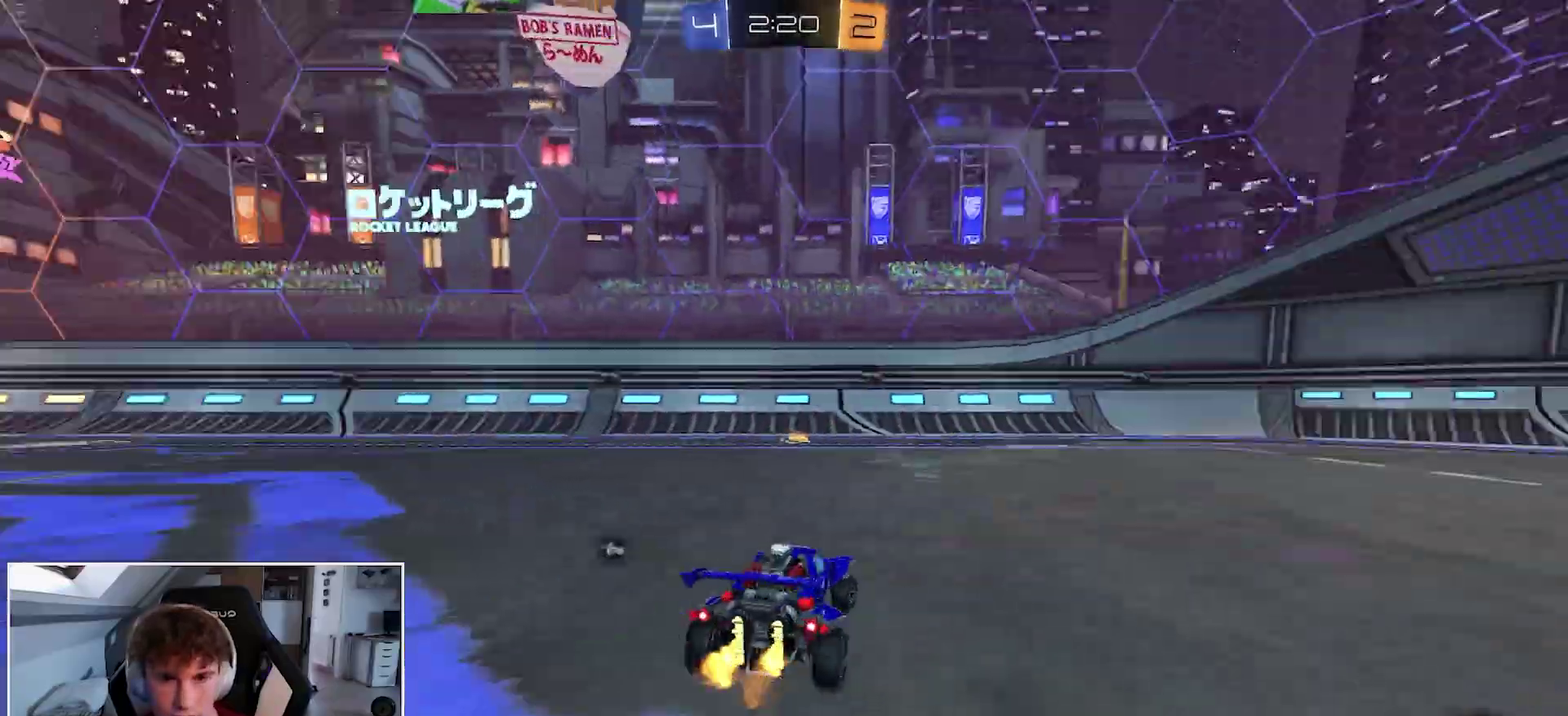
{"buttons": ["R1"], "right_stick": "center", "events": []}
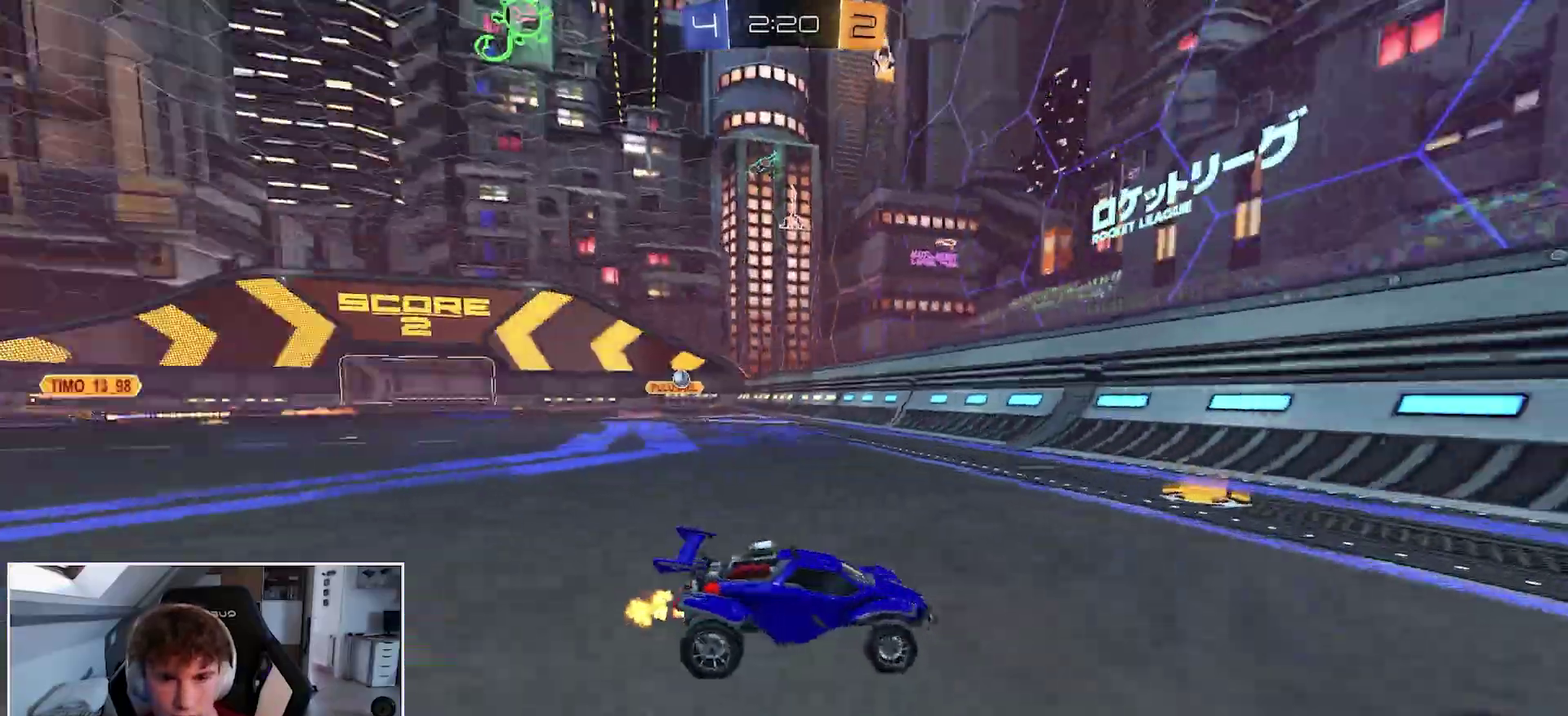
{"buttons": ["Y", "R1"], "right_stick": "center", "events": [[367, "Y", "down"]]}
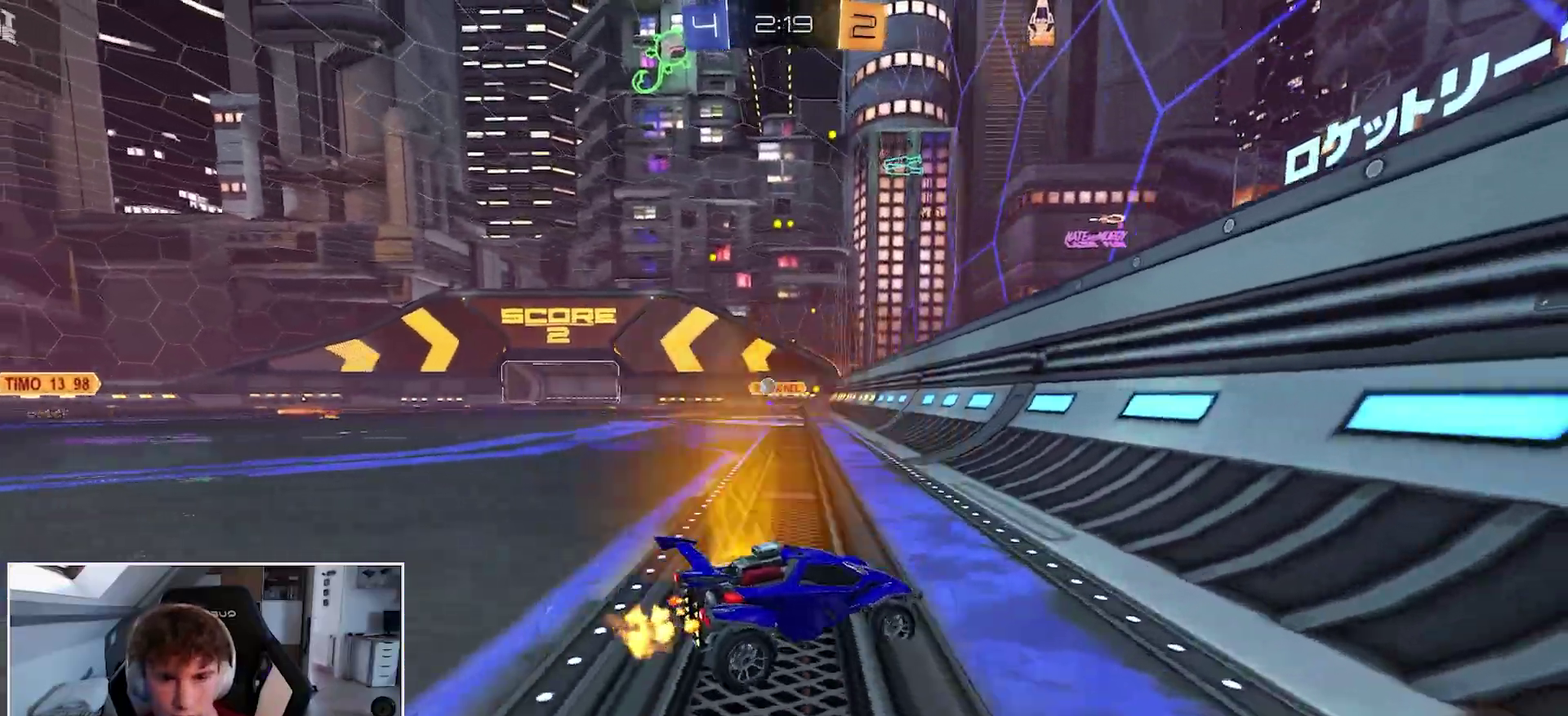
{"buttons": ["R1"], "right_stick": "center", "events": [[17, "Y", "up"], [283, "Y", "down"], [367, "Y", "up"]]}
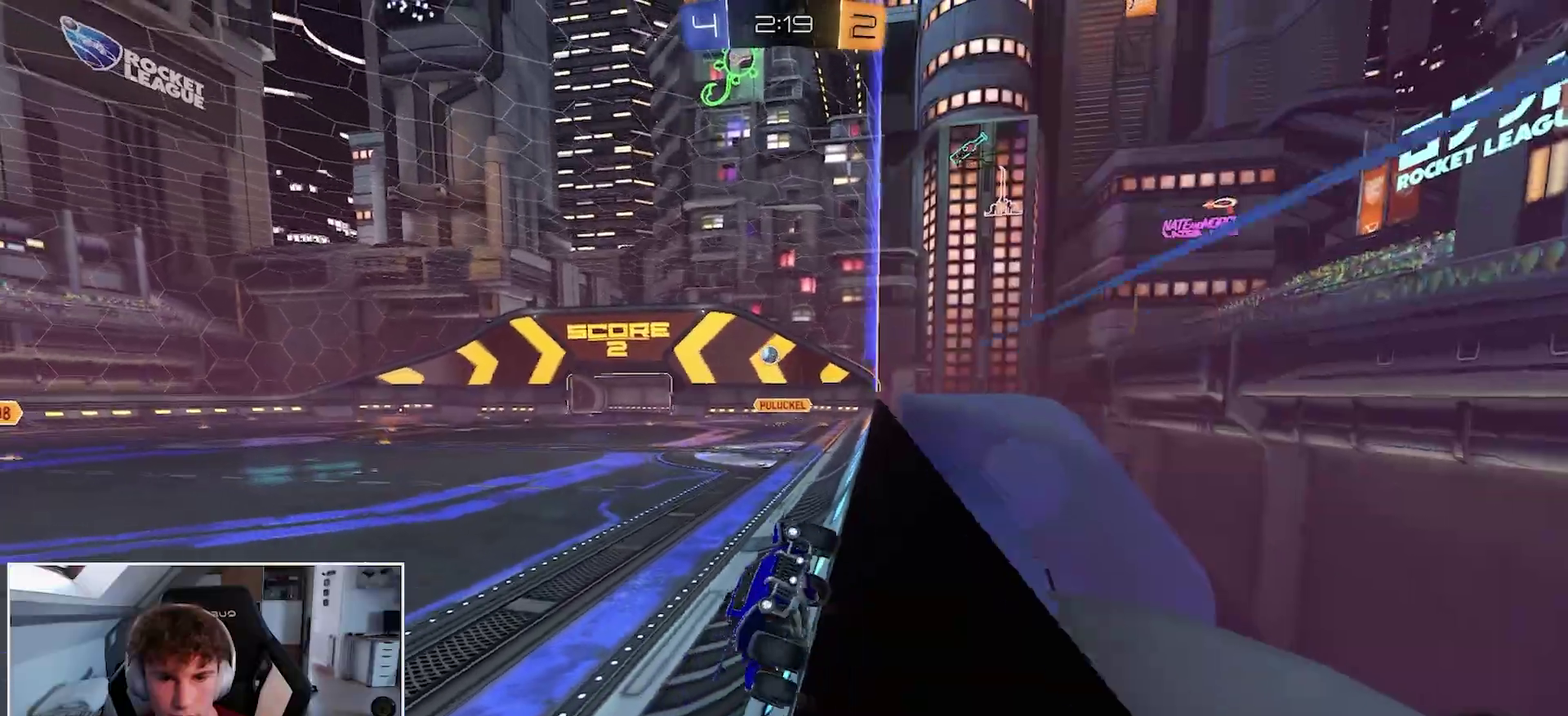
{"buttons": ["R1"], "right_stick": "center", "events": []}
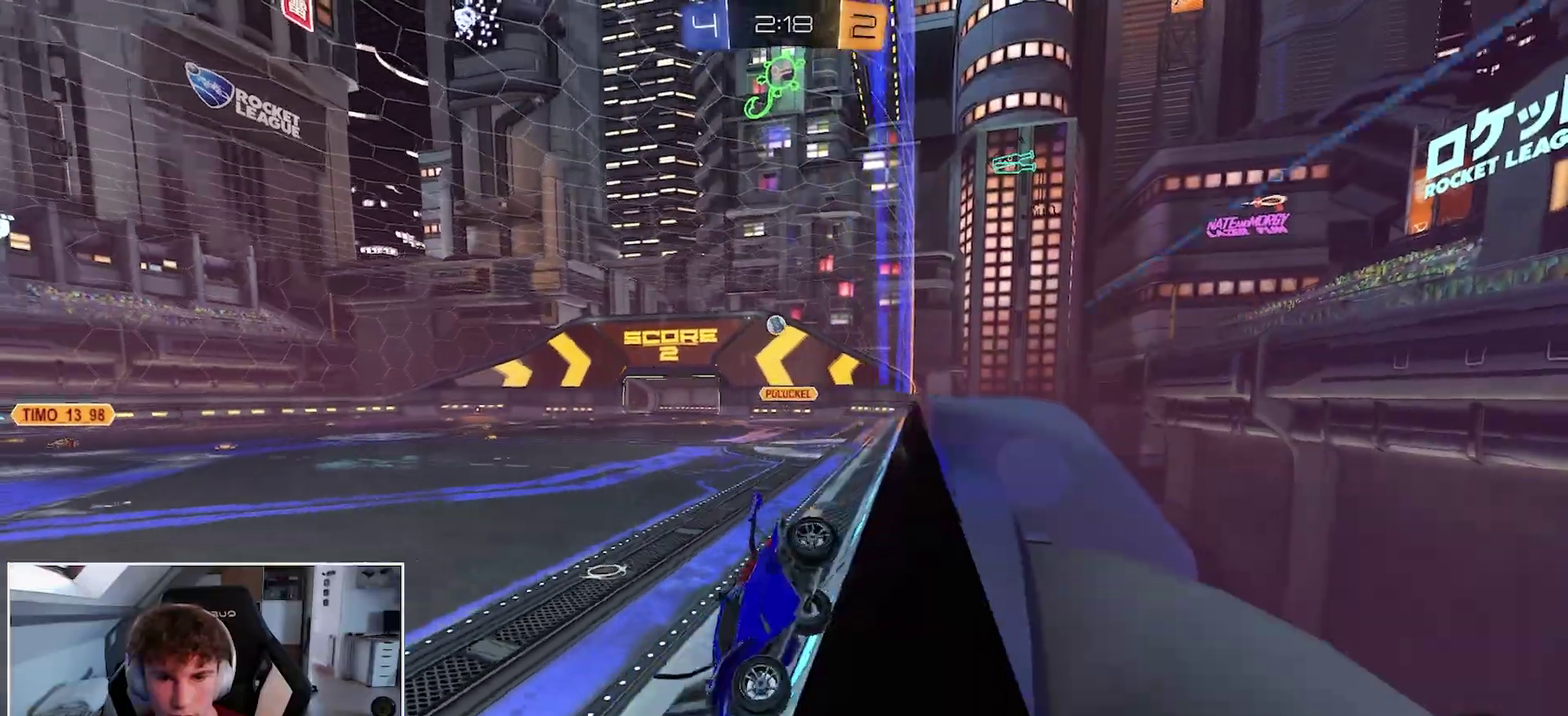
{"buttons": ["R1"], "right_stick": "center", "events": []}
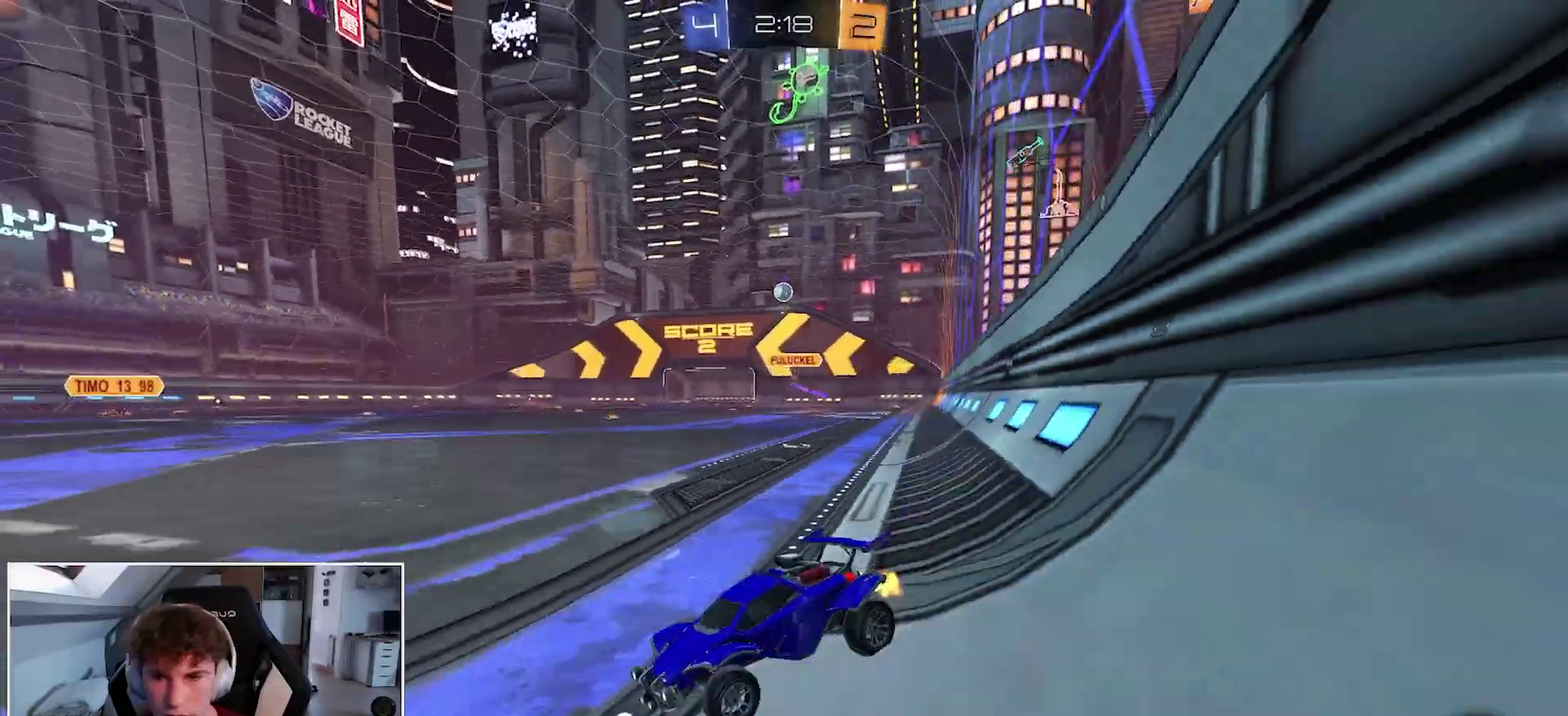
{"buttons": ["R1"], "right_stick": "center", "events": []}
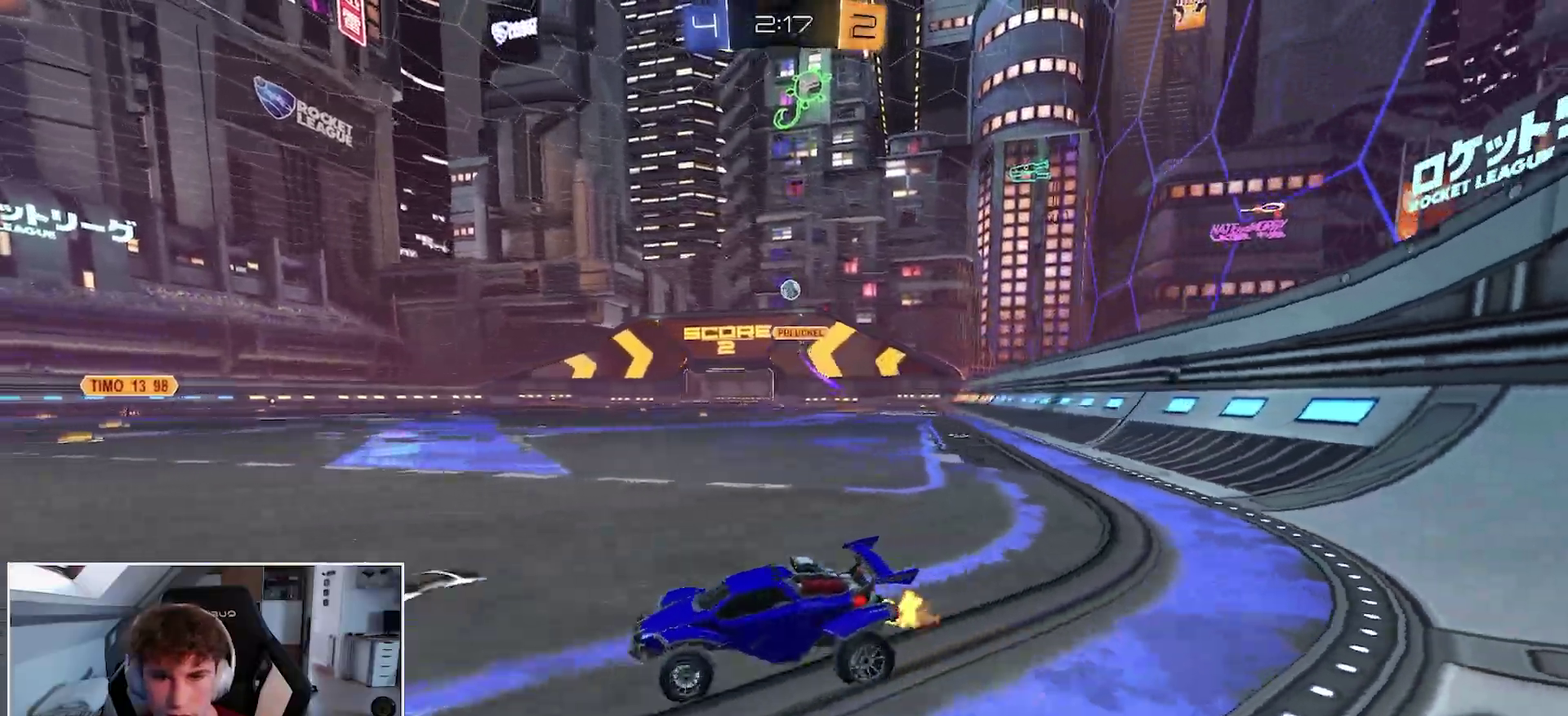
{"buttons": ["R1"], "right_stick": "center", "events": []}
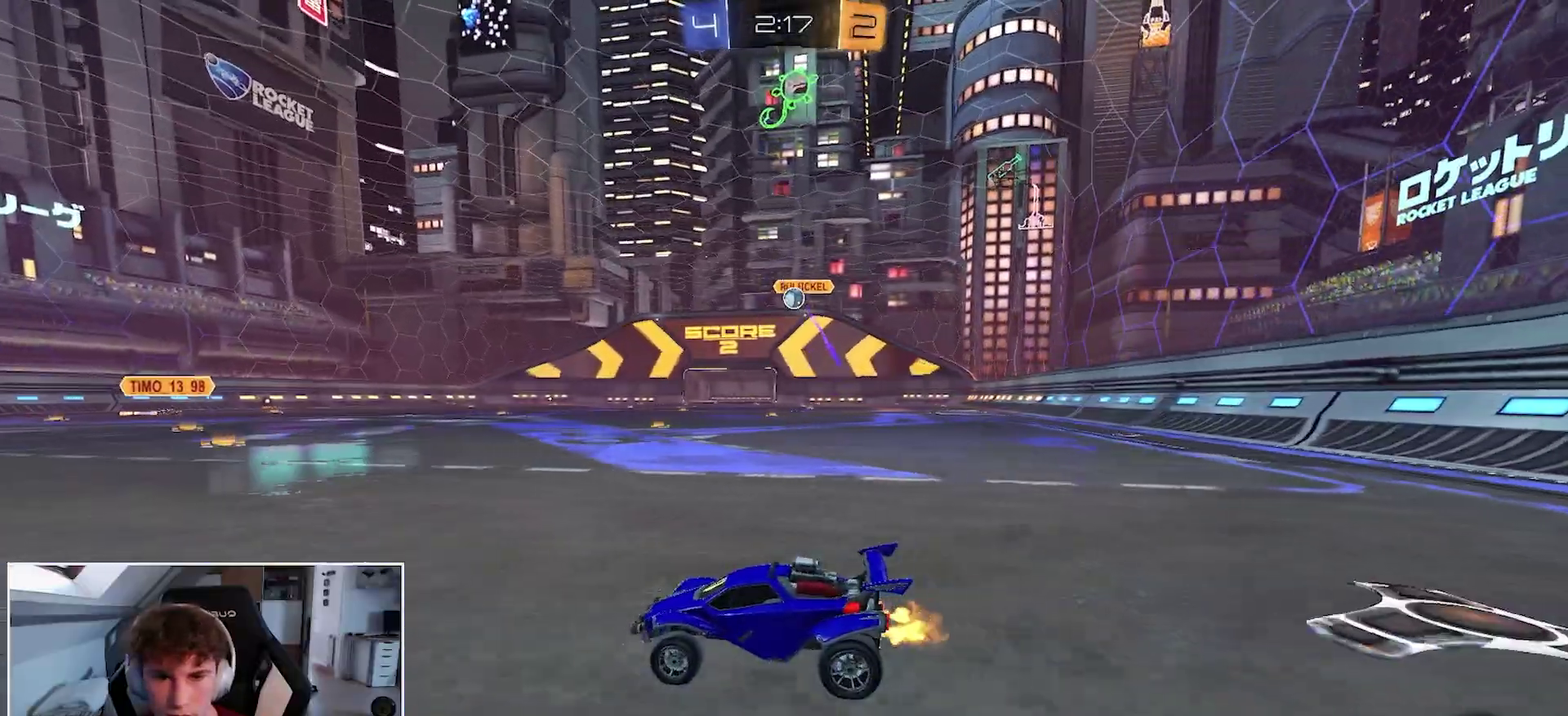
{"buttons": ["B", "R1"], "right_stick": "center", "events": [[233, "R1", "up"], [300, "R1", "down"], [367, "B", "down"]]}
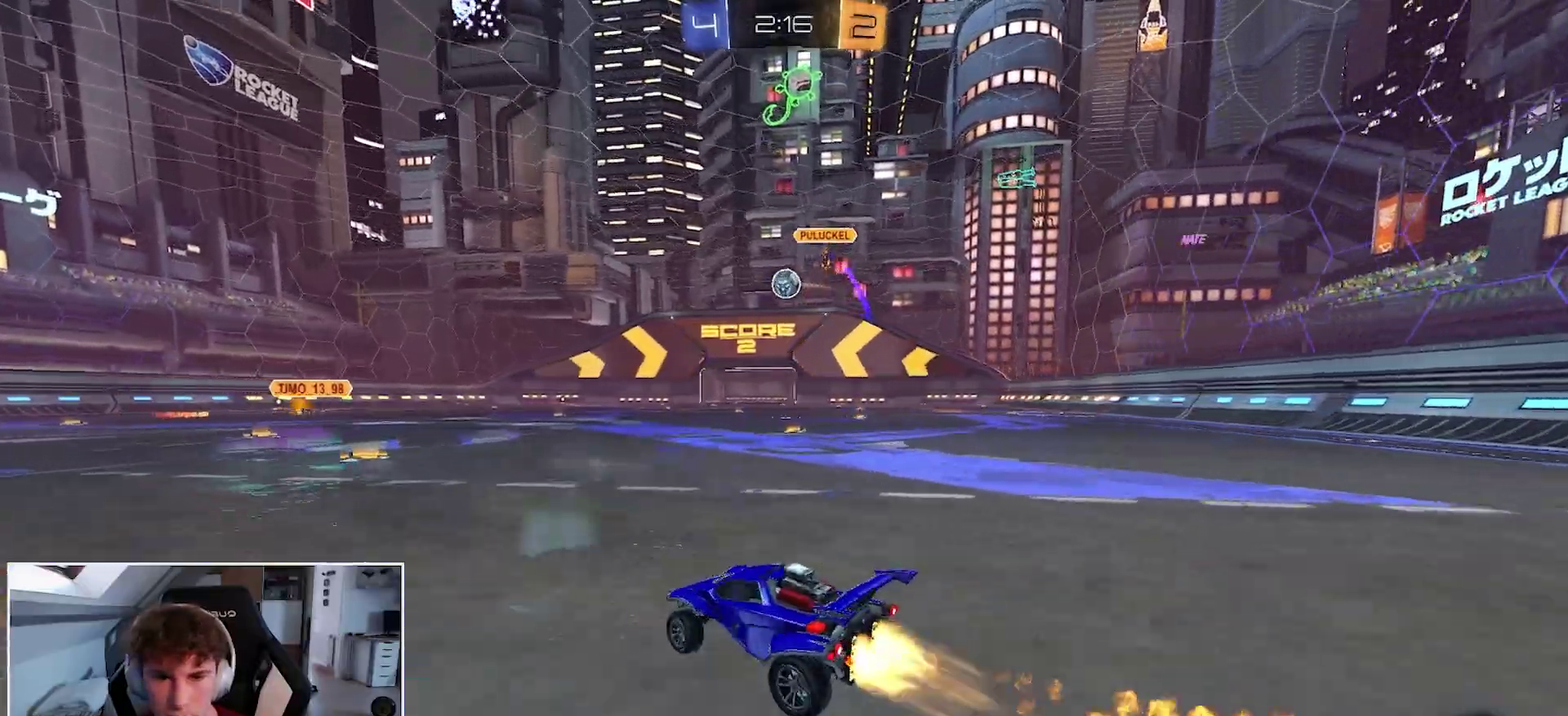
{"buttons": ["B", "R1"], "right_stick": "center", "events": [[50, "A", "down"], [283, "A", "up"]]}
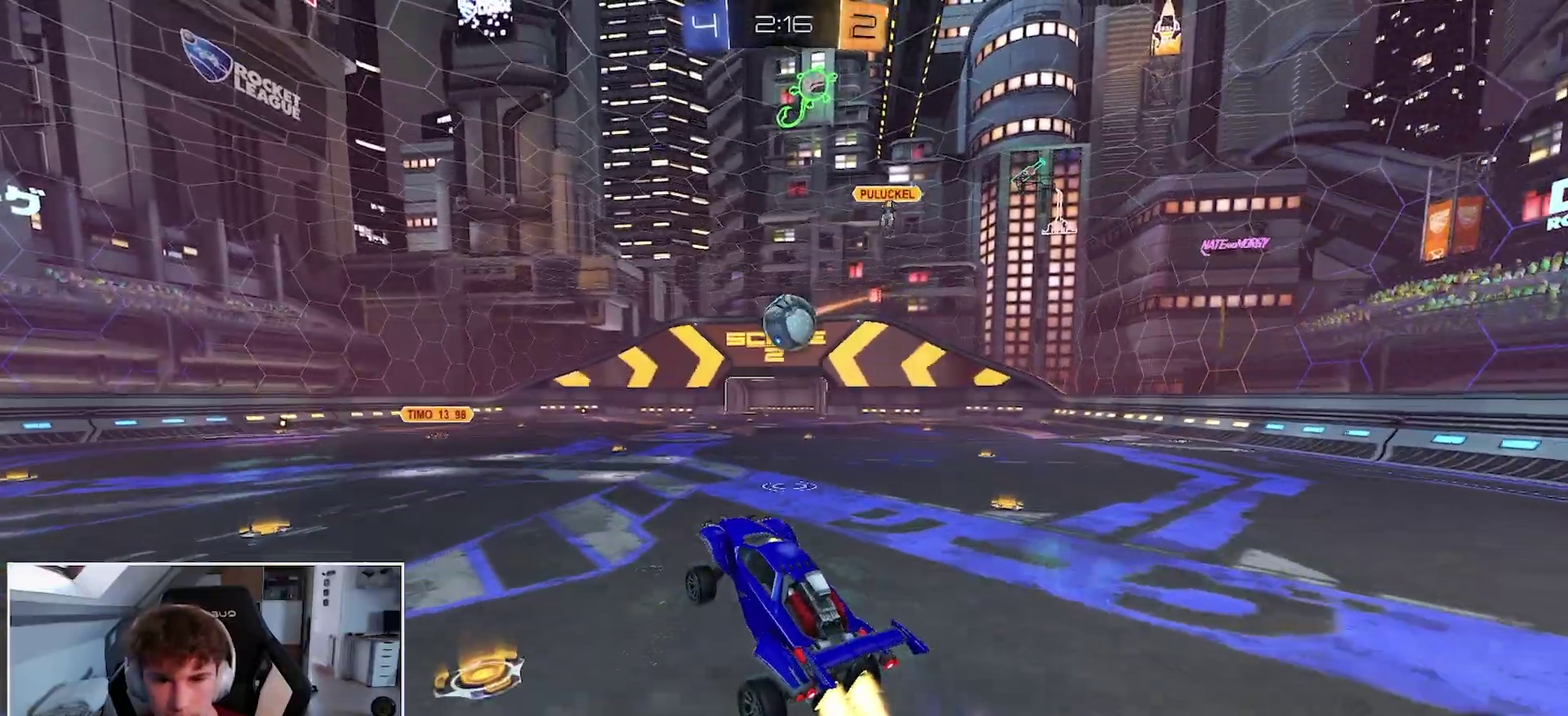
{"buttons": ["B", "R1", "R2"], "right_stick": "center", "events": [[250, "A", "down"], [300, "R2", "down"], [400, "A", "up"]]}
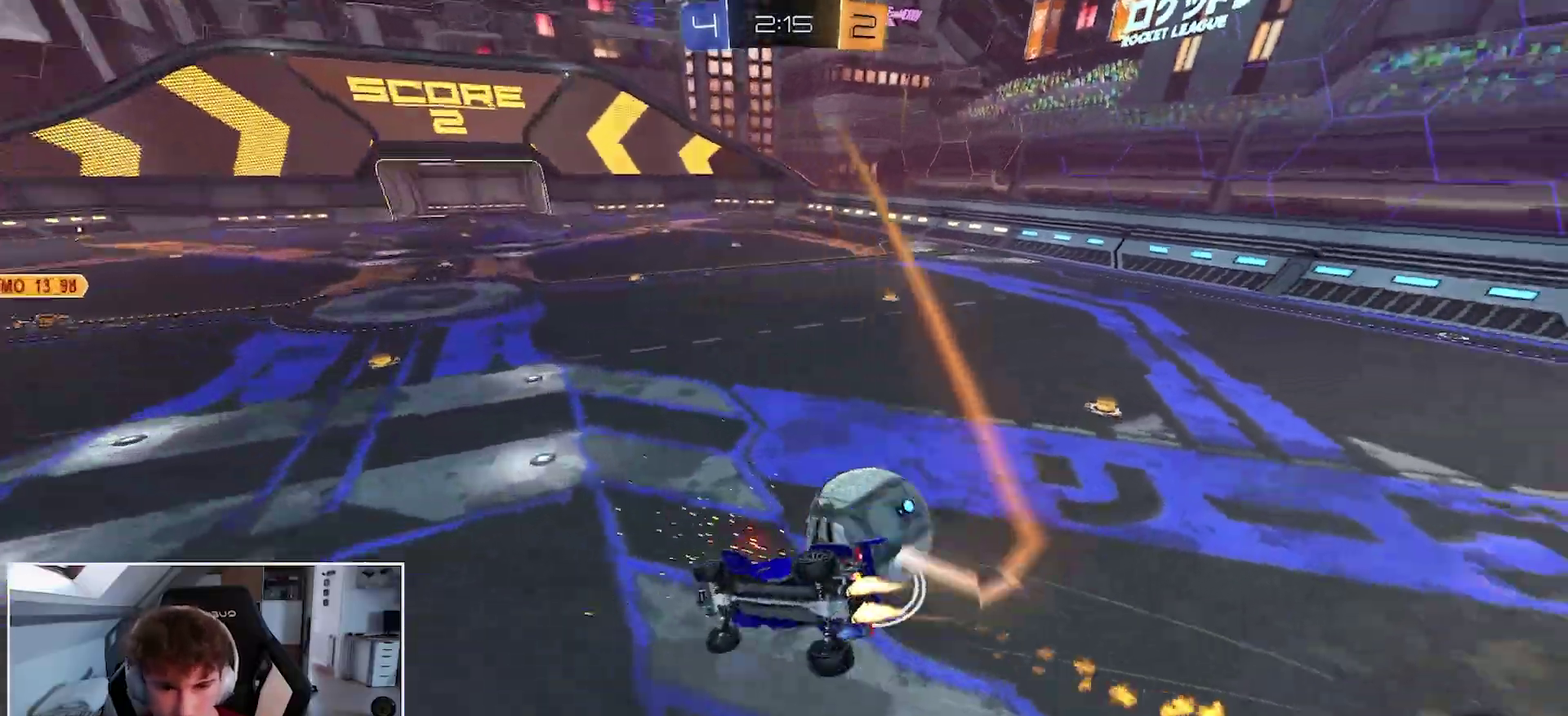
{"buttons": ["R1"], "right_stick": "center", "events": [[250, "B", "up"], [483, "R2", "up"]]}
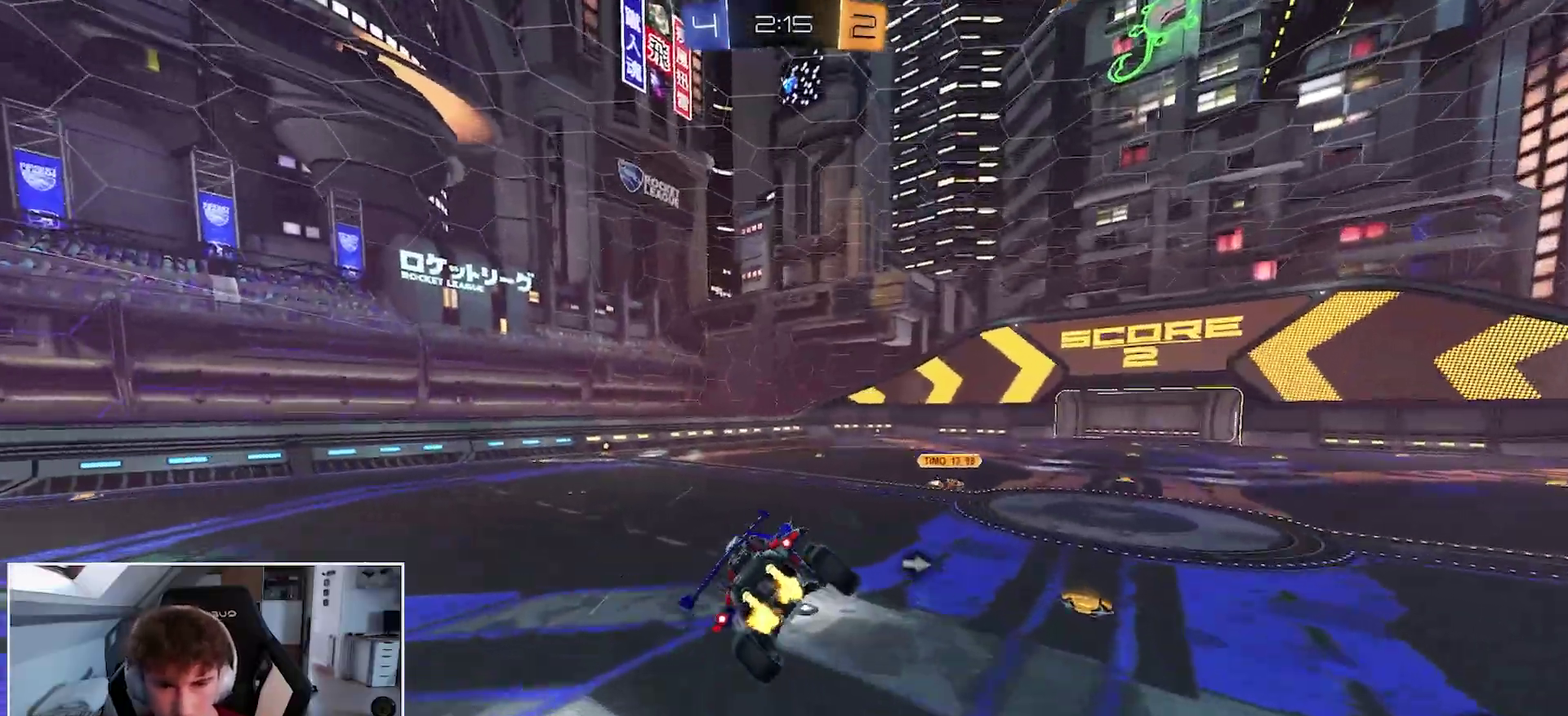
{"buttons": ["R1"], "right_stick": "center", "events": [[300, "L2", "down"], [417, "L2", "up"]]}
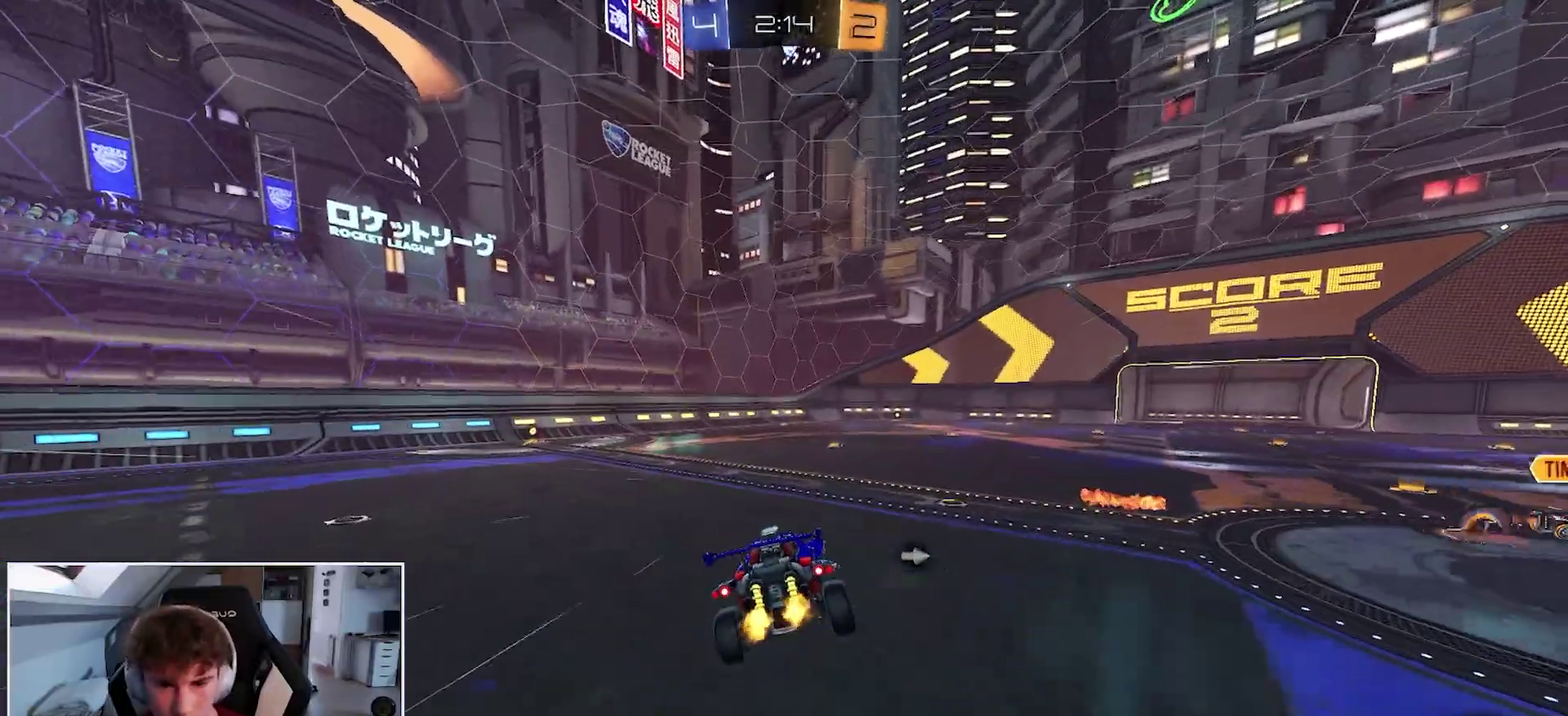
{"buttons": ["Y", "R1"], "right_stick": "center", "events": [[167, "R2", "down"], [317, "R2", "up"], [417, "Y", "down"]]}
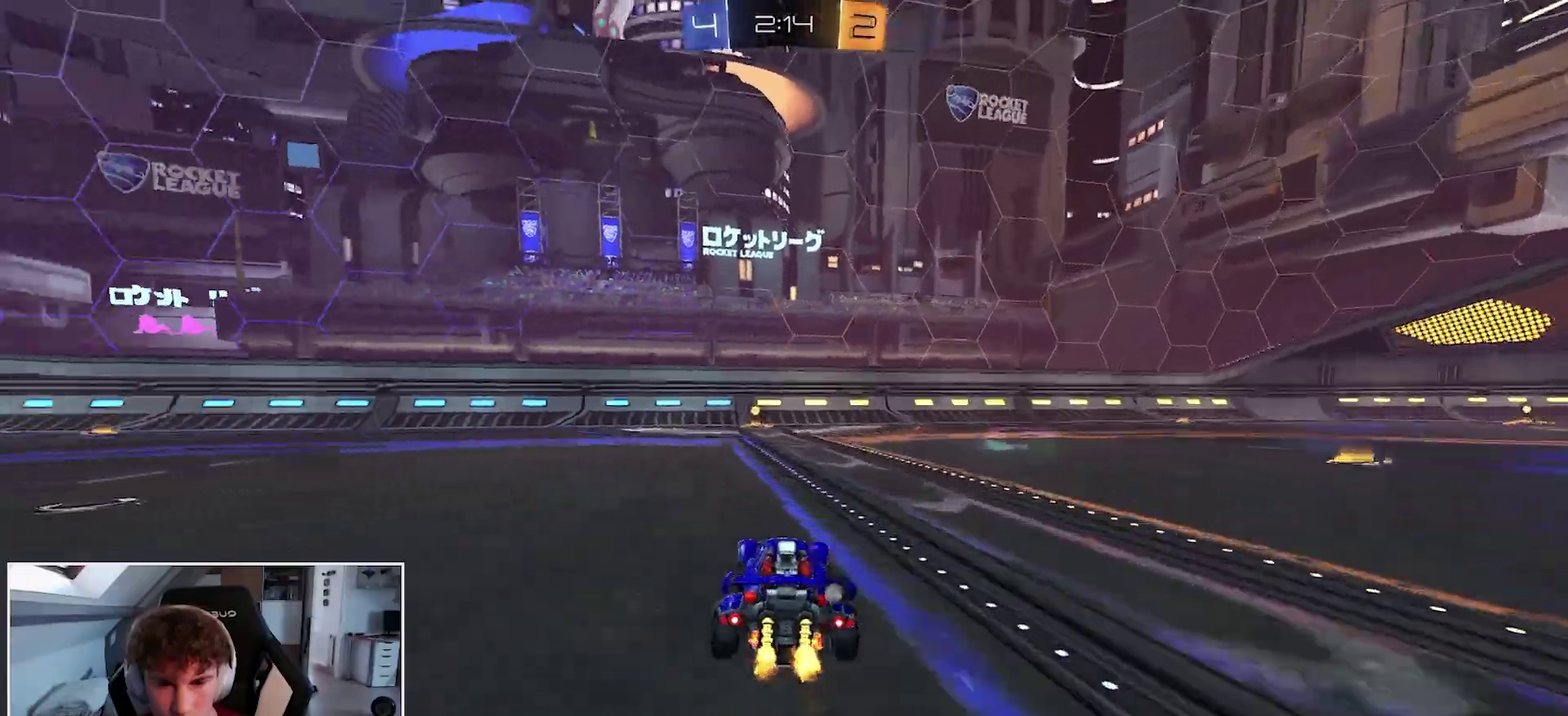
{"buttons": ["Y", "R1"], "right_stick": "center", "events": [[17, "Y", "up"], [483, "Y", "down"]]}
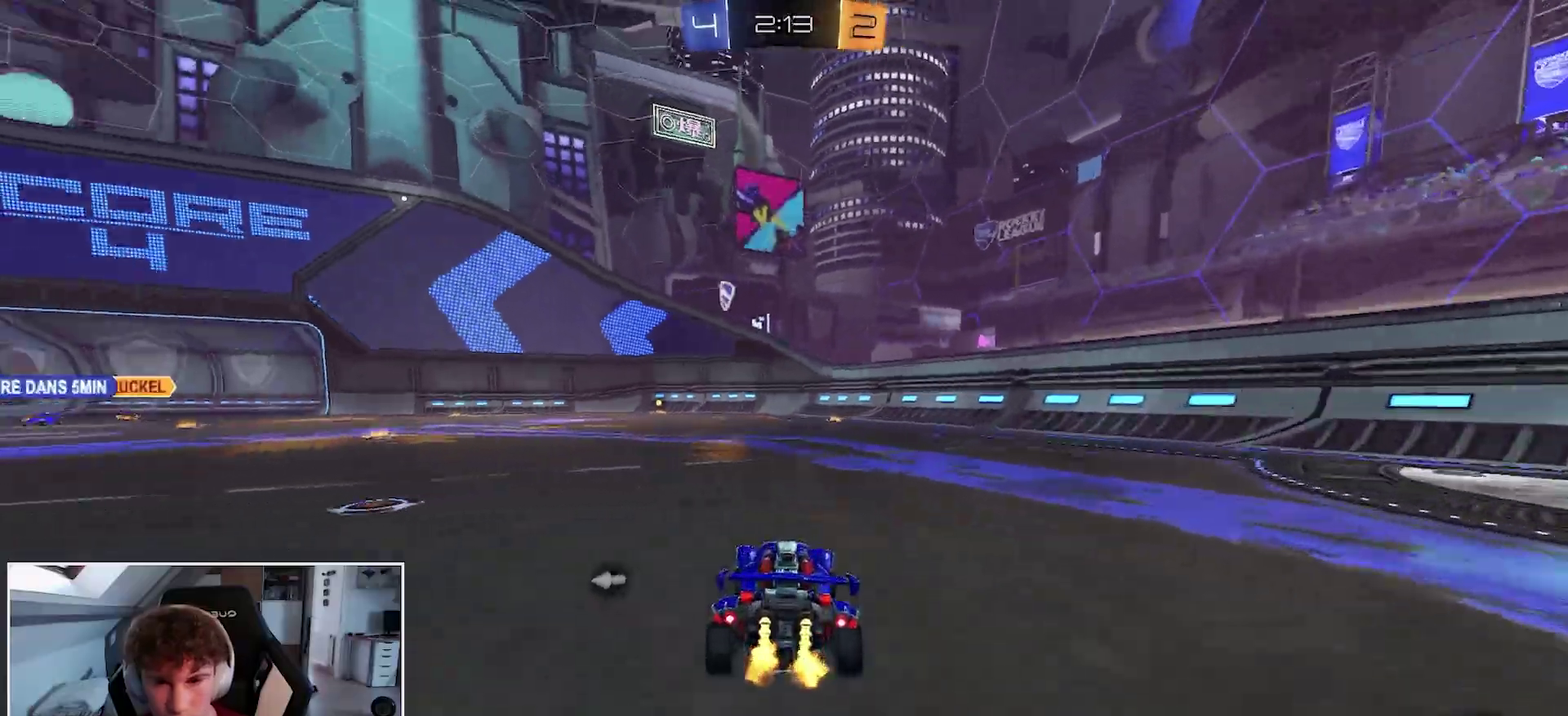
{"buttons": ["A", "R1"], "right_stick": "center", "events": [[50, "Y", "up"], [350, "A", "down"], [450, "A", "up"], [500, "A", "down"]]}
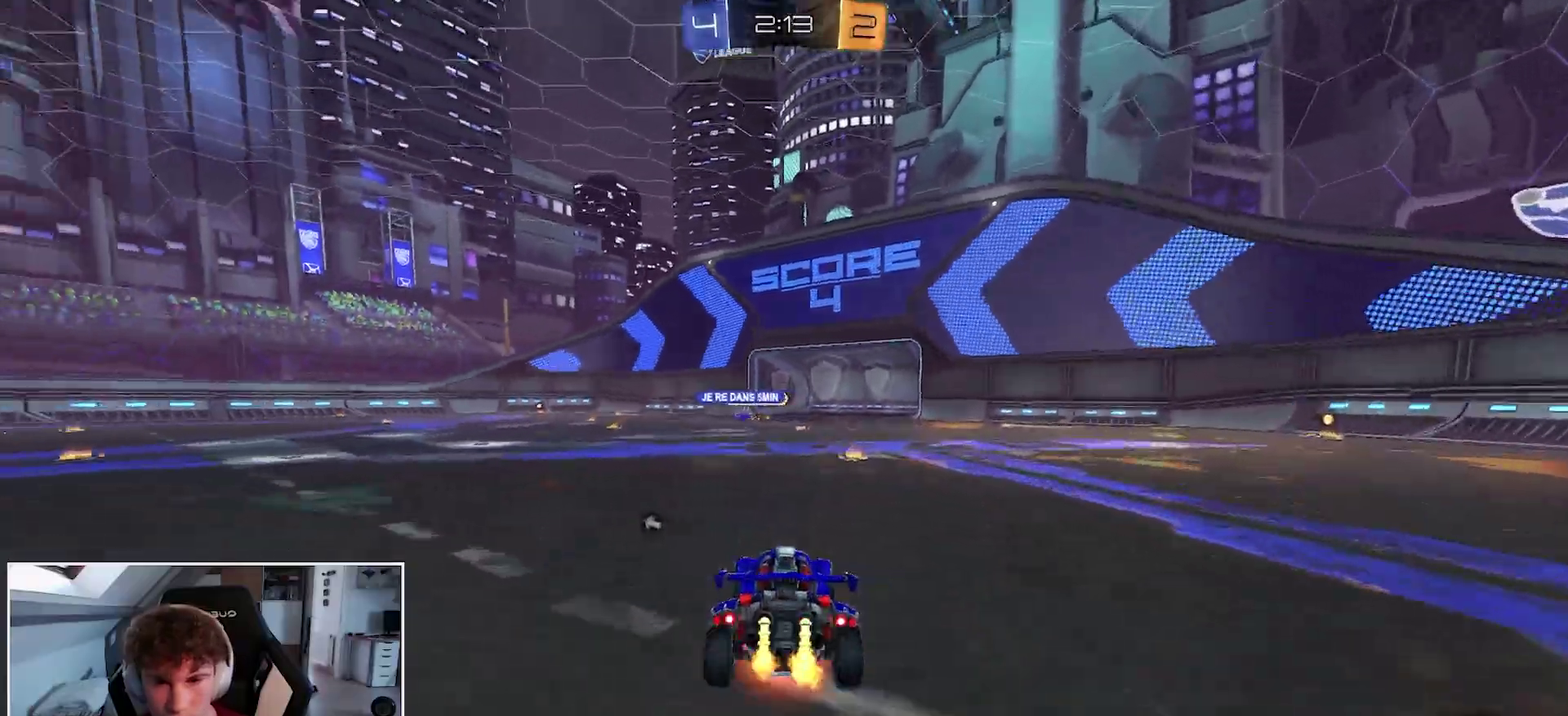
{"buttons": [], "right_stick": "center", "events": [[133, "A", "up"], [167, "R1", "up"]]}
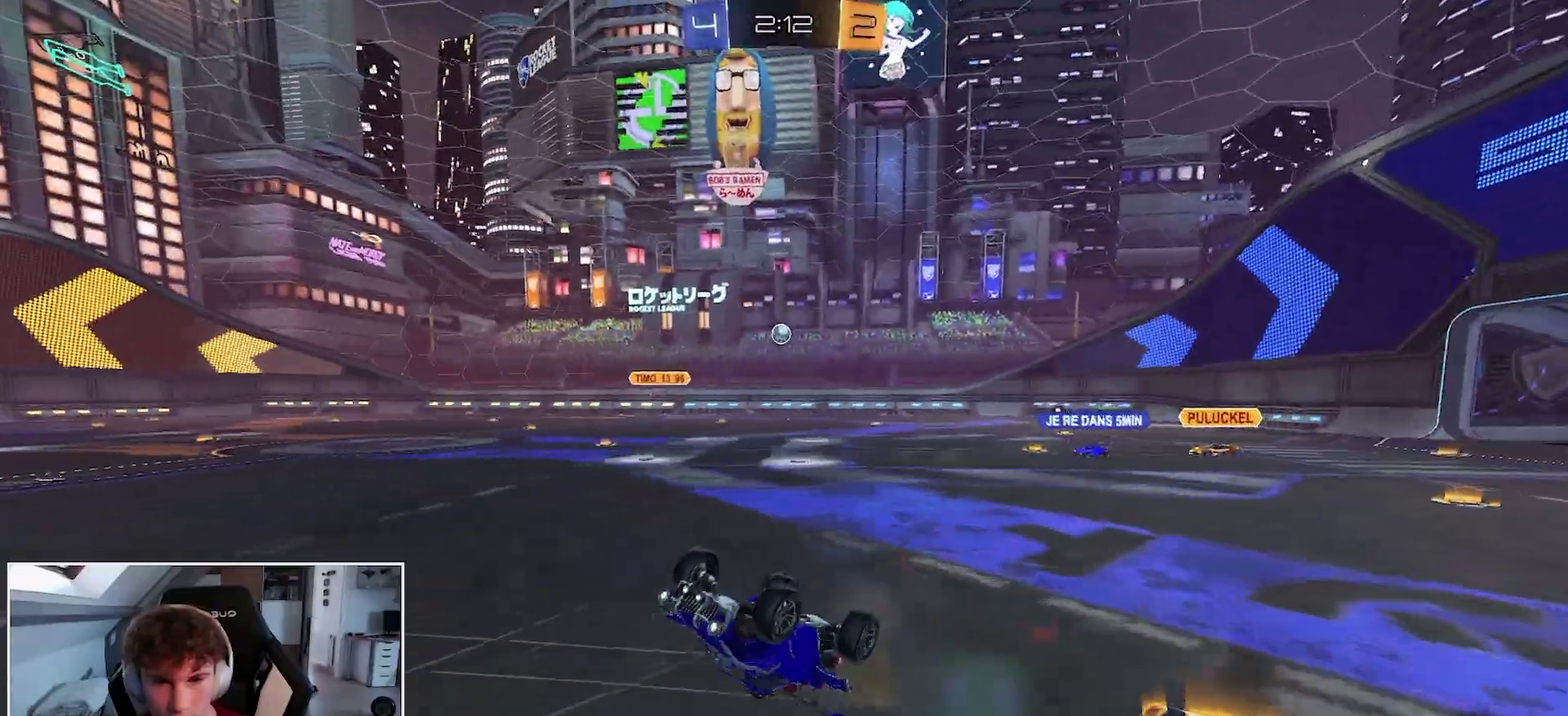
{"buttons": ["R1"], "right_stick": "center", "events": [[233, "R1", "down"]]}
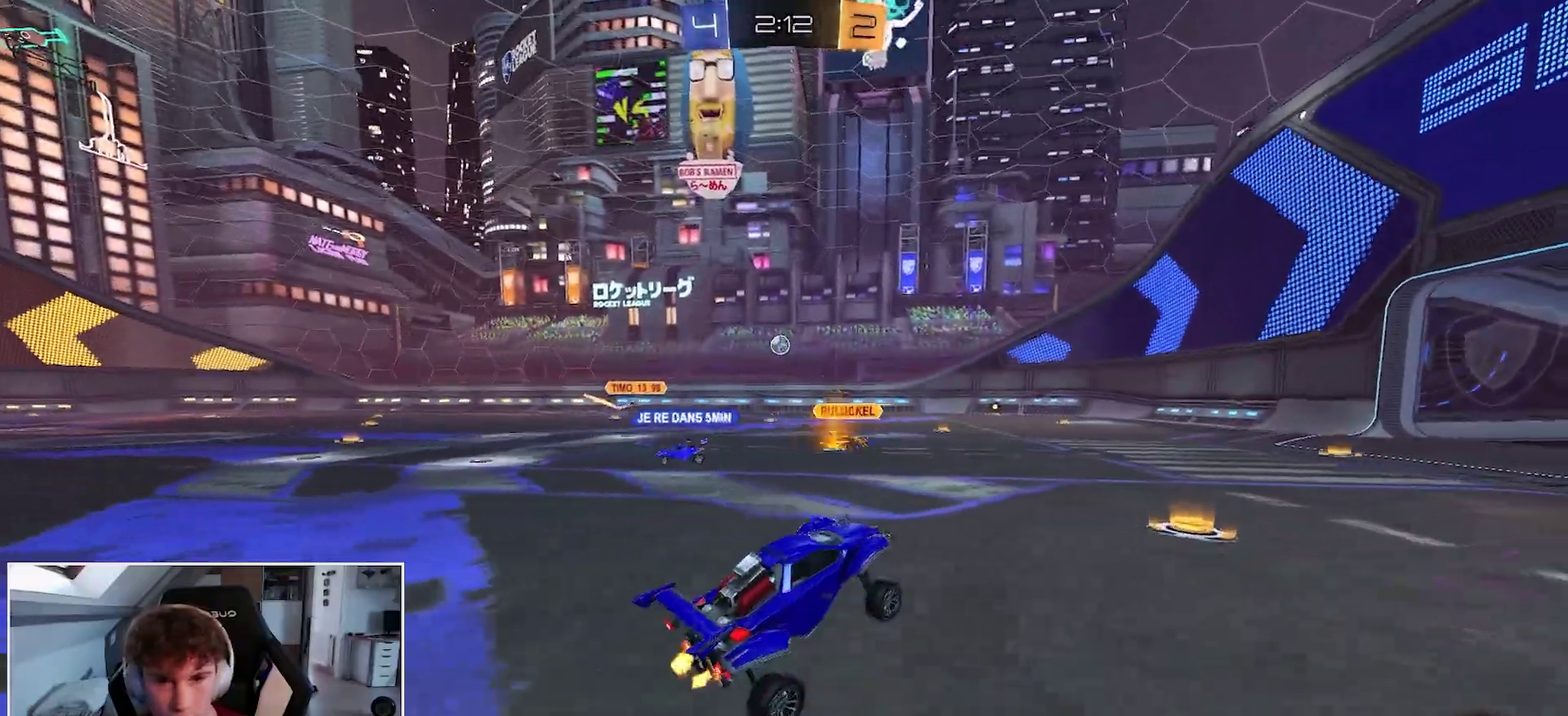
{"buttons": ["R1"], "right_stick": "center", "events": []}
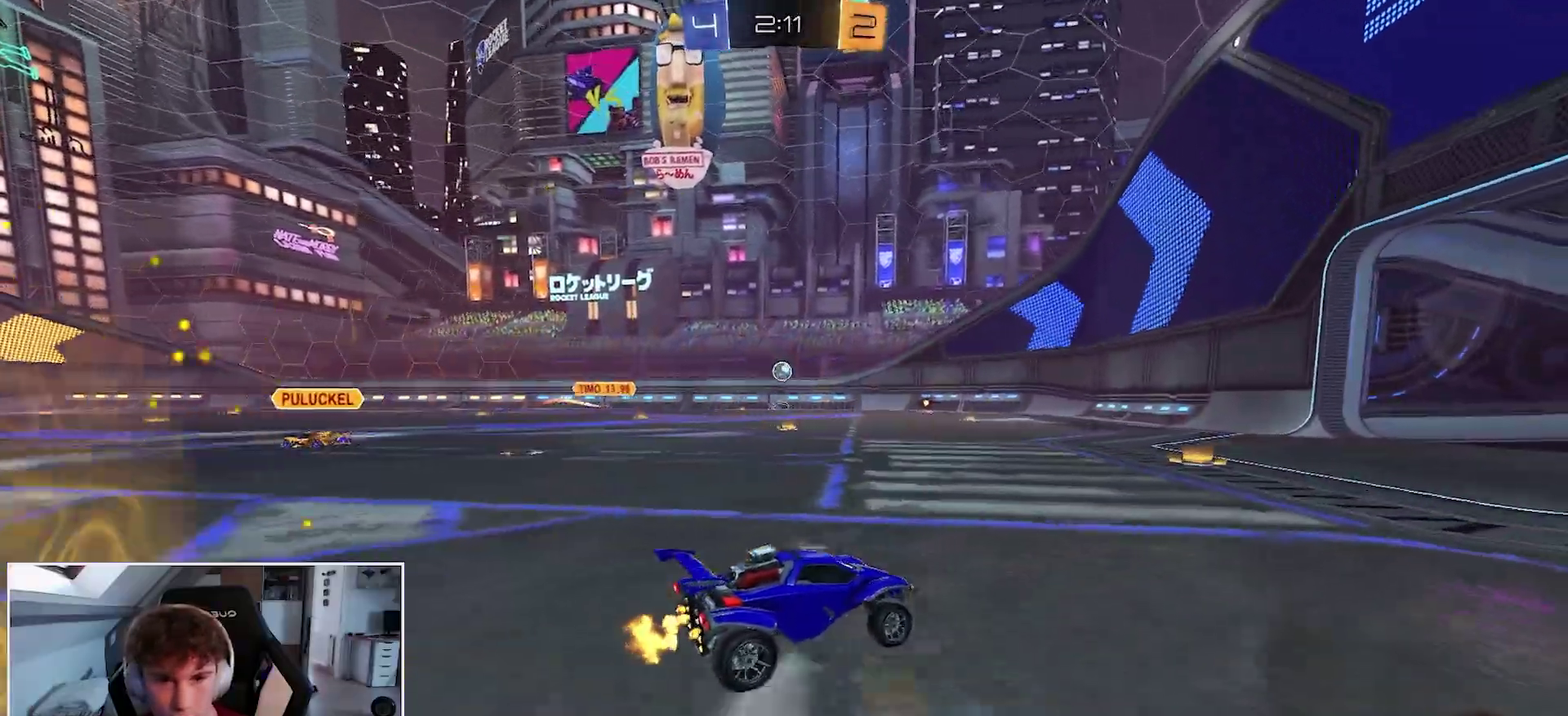
{"buttons": ["B", "R1"], "right_stick": "center", "events": [[50, "B", "down"]]}
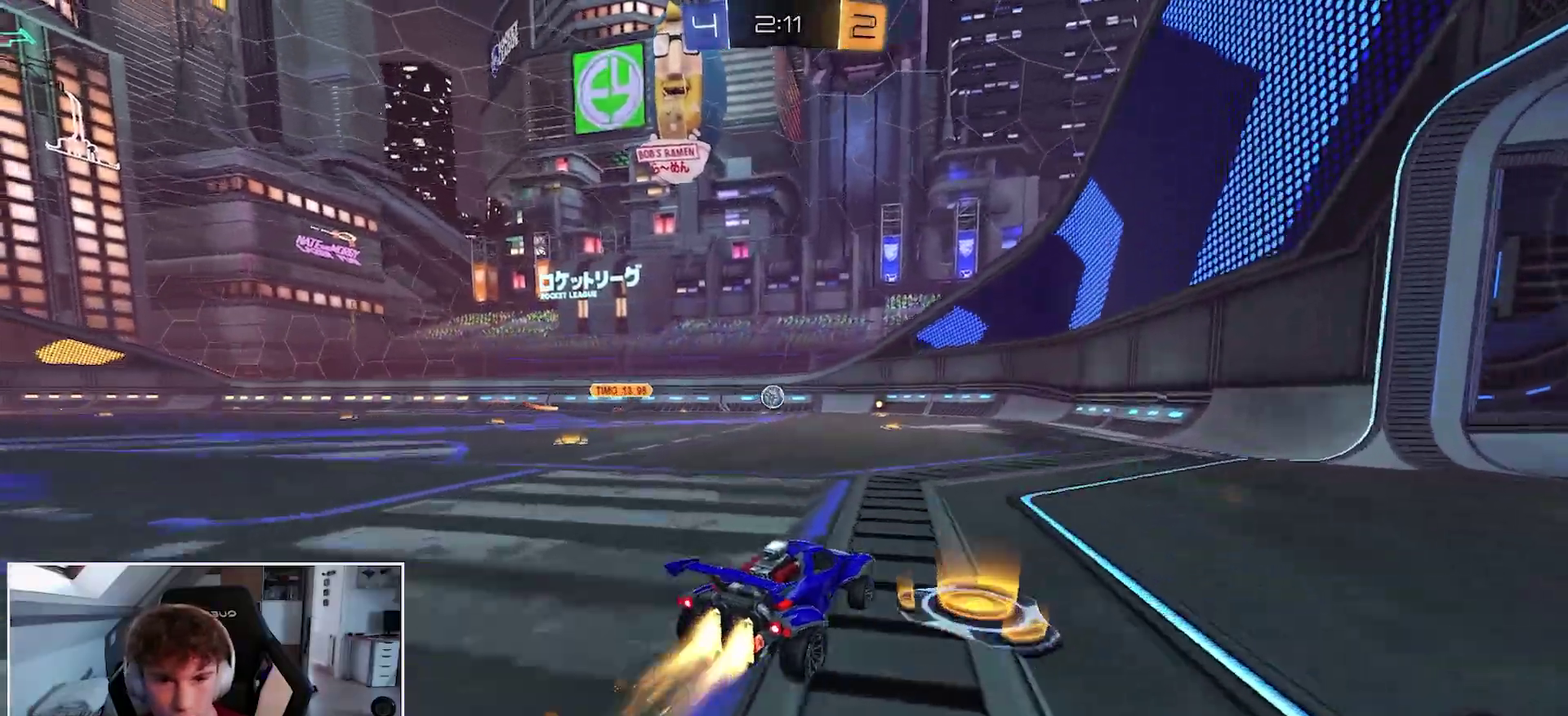
{"buttons": ["R1"], "right_stick": "center", "events": [[233, "B", "up"]]}
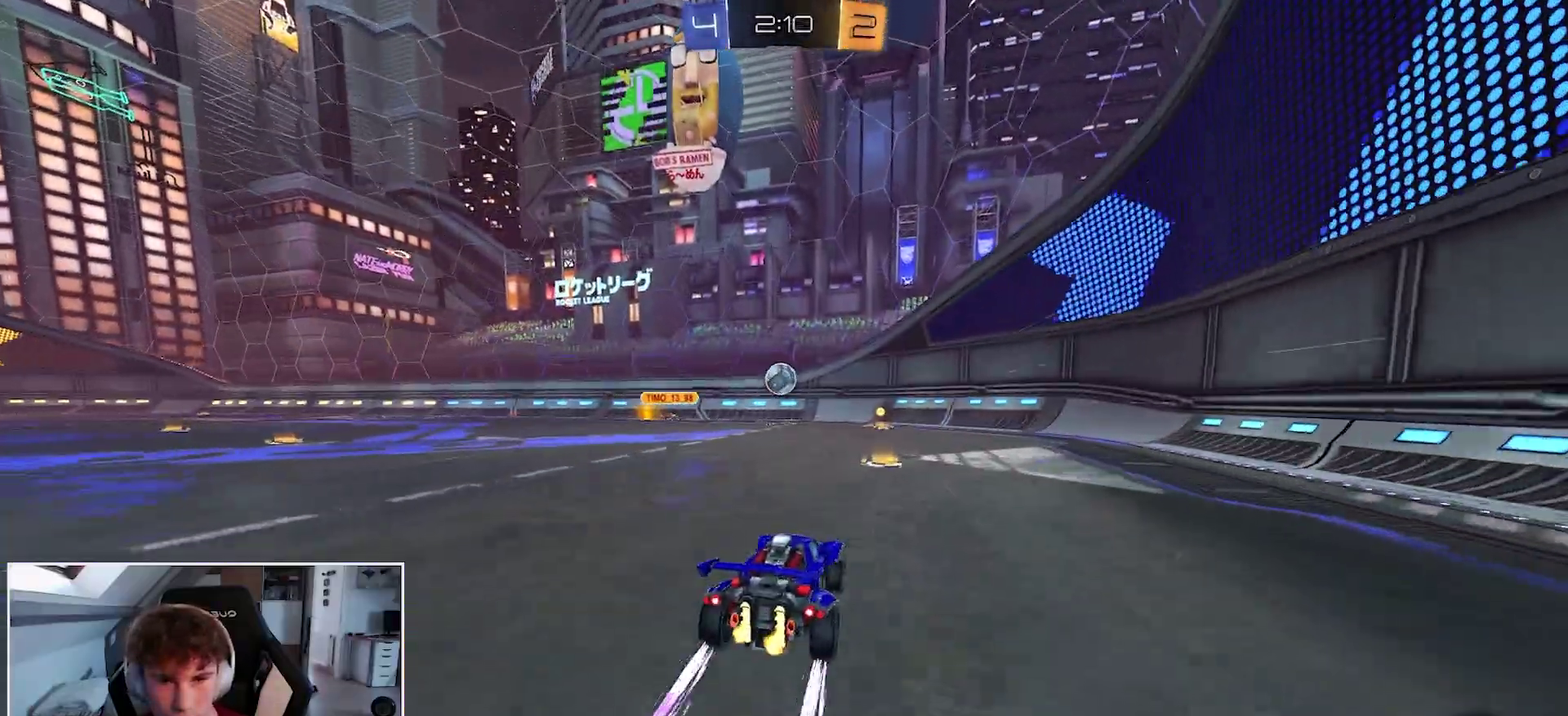
{"buttons": ["R1"], "right_stick": "center", "events": [[33, "Y", "down"], [233, "Y", "up"]]}
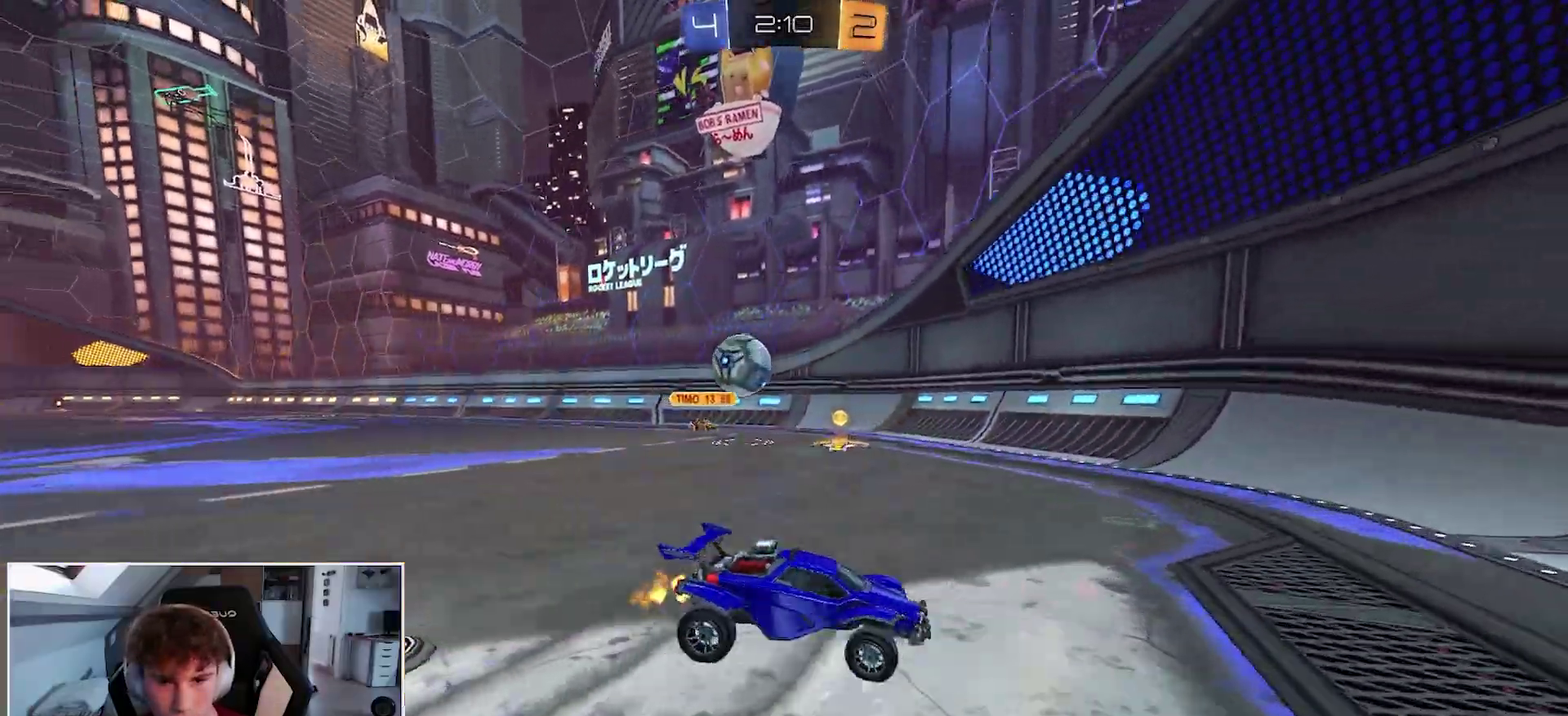
{"buttons": ["R1"], "right_stick": "center", "events": []}